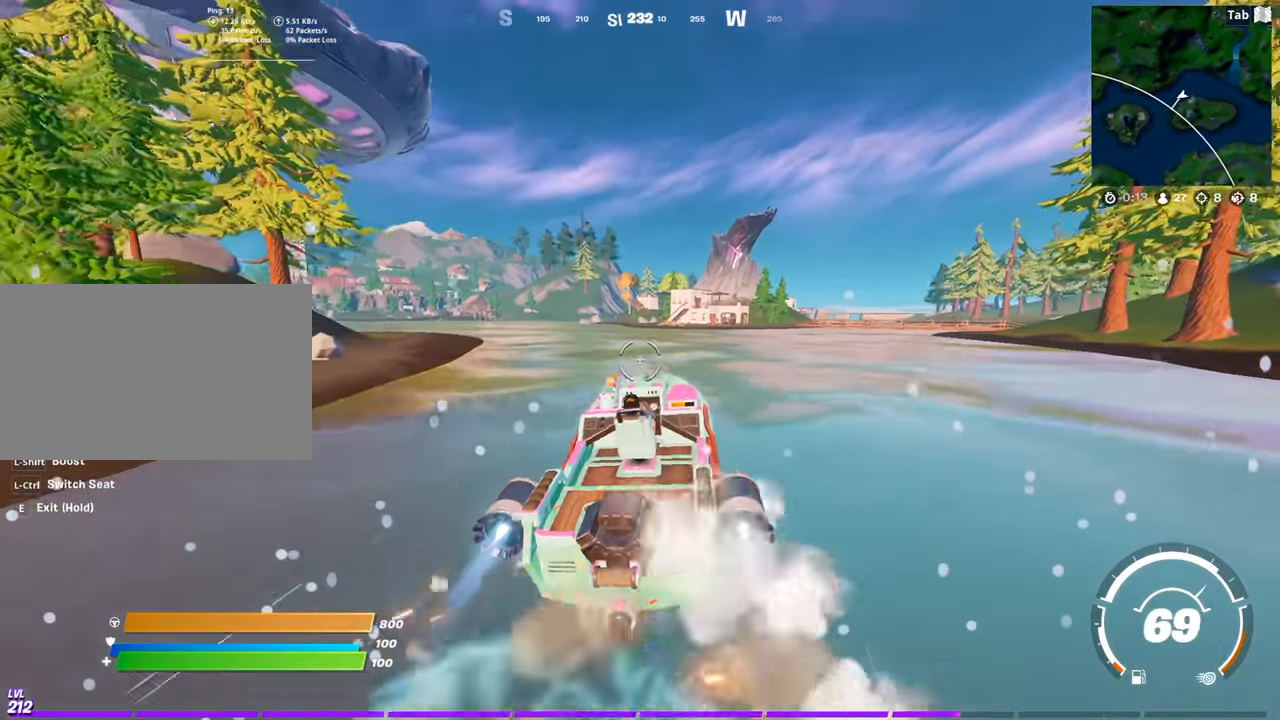
Gameplay with keyboard and mouse; each line is a JSON object with the keys and mouse buttons held at the frame after it. "events" lists presses ("down") and releases ("up") of "1", "2", "3", "4", "5", "a", "alt", "c", "caps_lock", "ctrl", "d", "e", "f", "g", "q", "r", "s", "shift", "space", "t", "tab", "v", "w", "x", "z", "mouse_left", "mouse_wheel" and "mouse_right" between this image and that frame as [ms after this image, input, new state], when the widget could be followed in between. "mouse_left", "mouse_wheel", "mouse_right" = the "left", "wheel", "right" buttons of the "mouse" list. No other keys are recorded. "wheel" means that the mouse wheel is clicked or scrolled. "mouse_move" is the direction in which the mouse moves at that frame (one of eight, or "still"), when it could be read.
{"keys": ["w"], "mouse": [], "mouse_move": "still", "events": []}
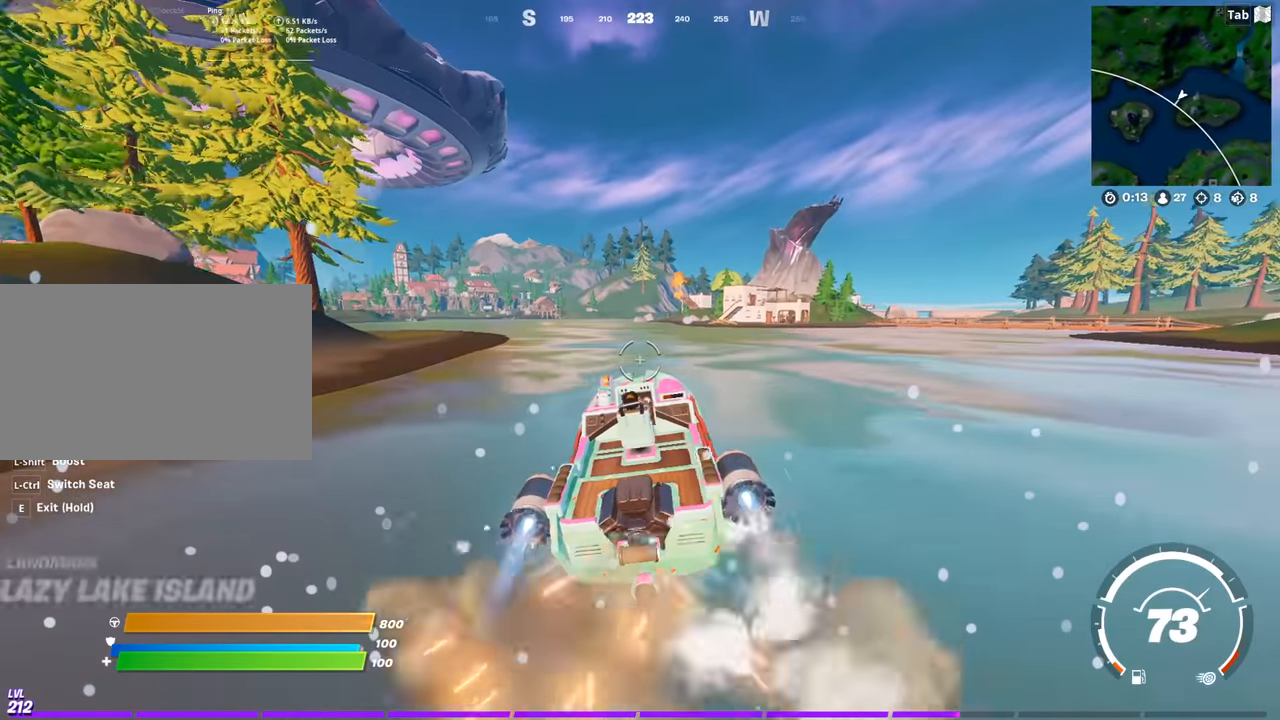
{"keys": ["w"], "mouse": [], "mouse_move": "still", "events": [[417, "d", "down"], [500, "d", "up"]]}
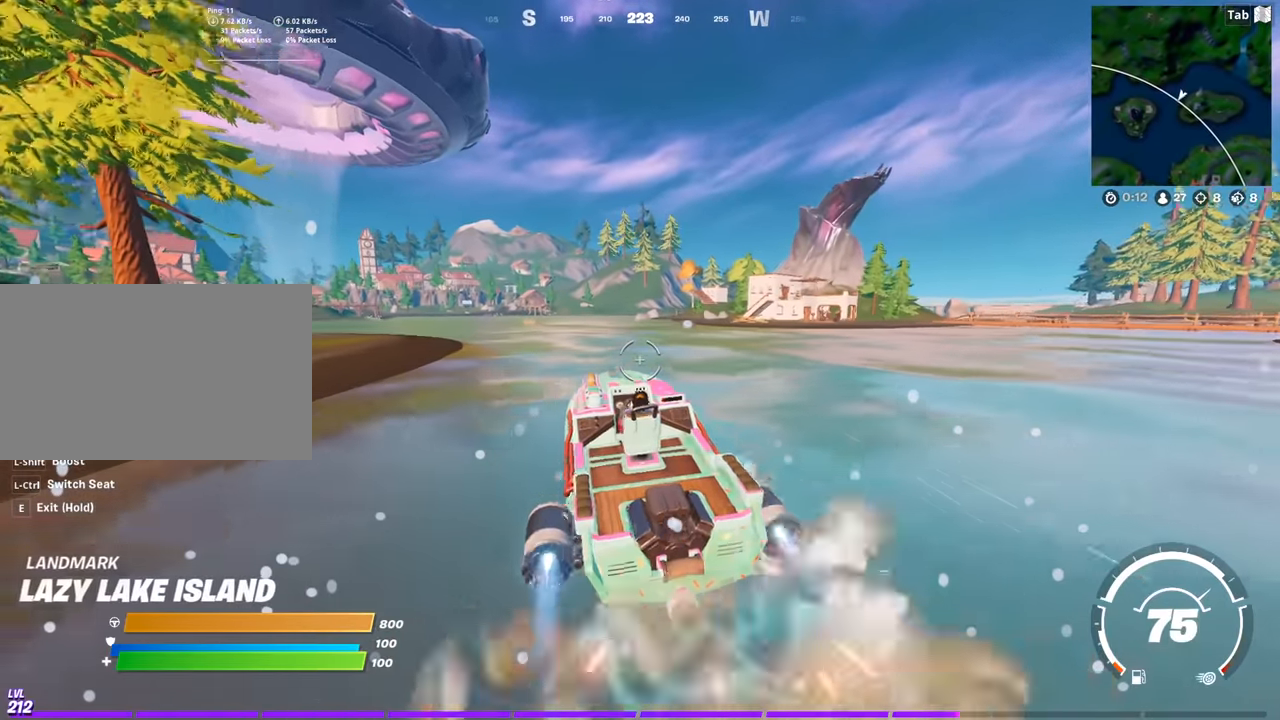
{"keys": ["w"], "mouse": [], "mouse_move": "still", "events": []}
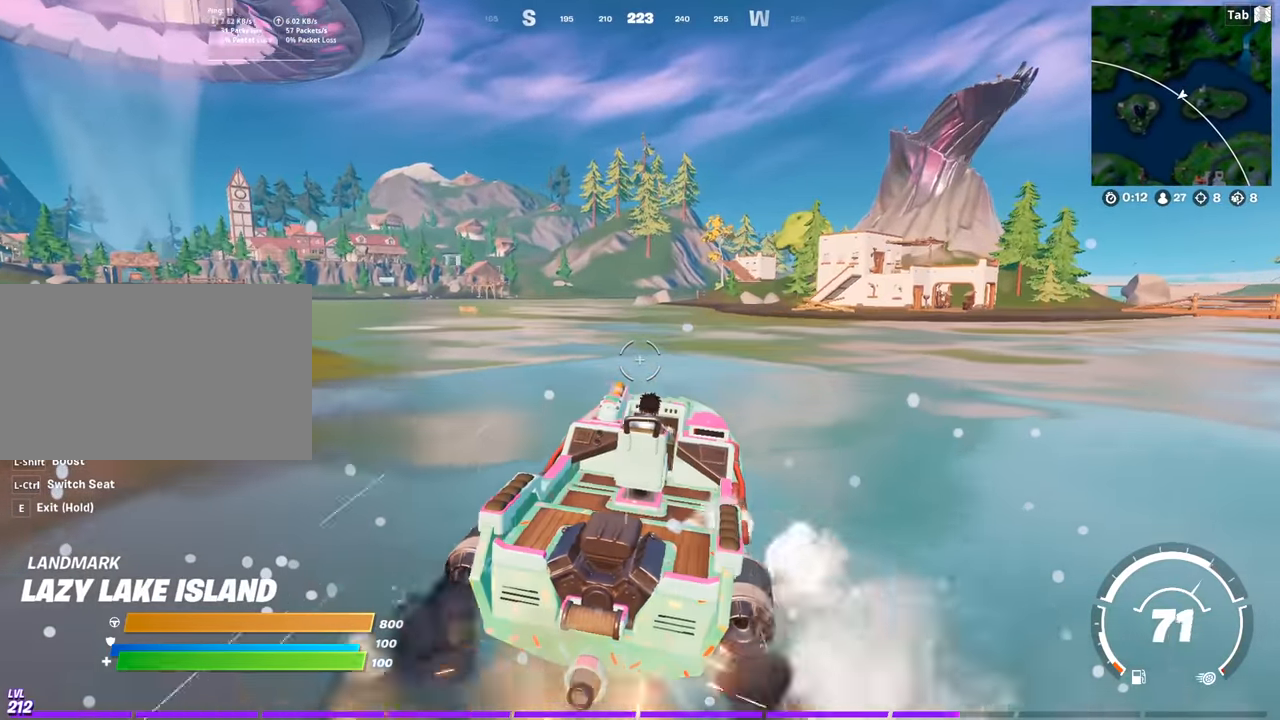
{"keys": ["w"], "mouse": [], "mouse_move": "still", "events": []}
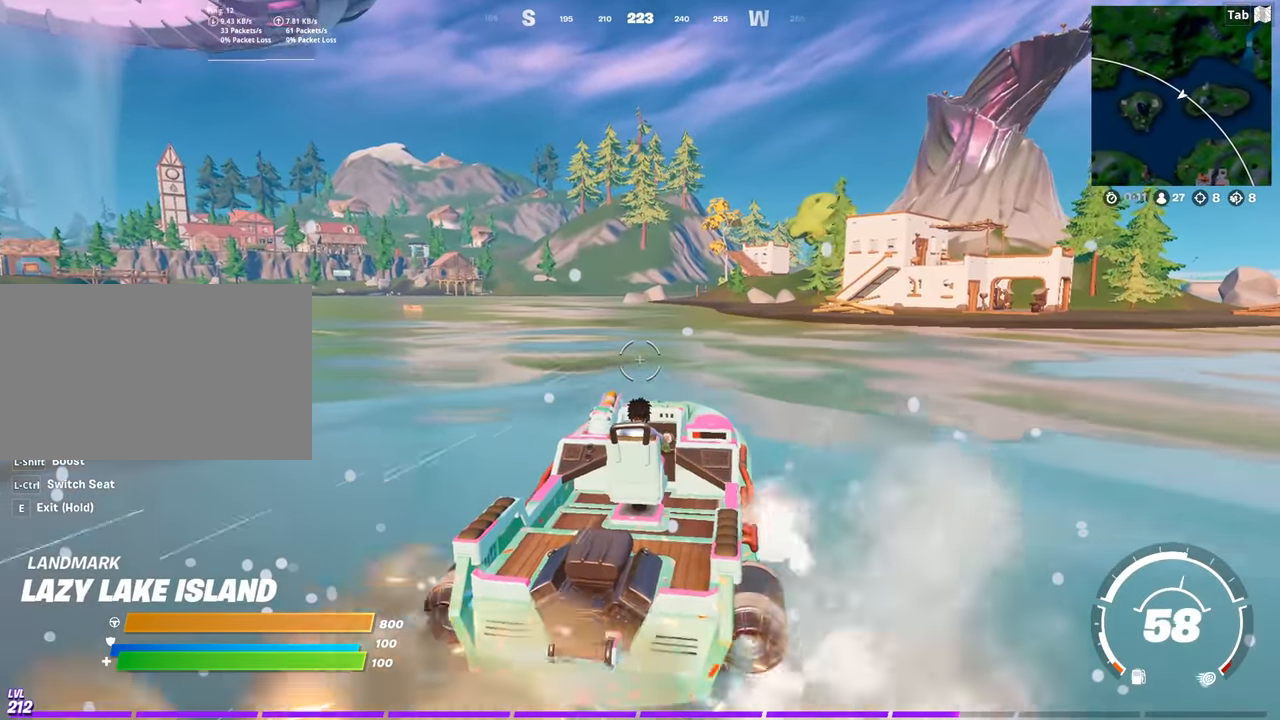
{"keys": ["w"], "mouse": [], "mouse_move": "still", "events": []}
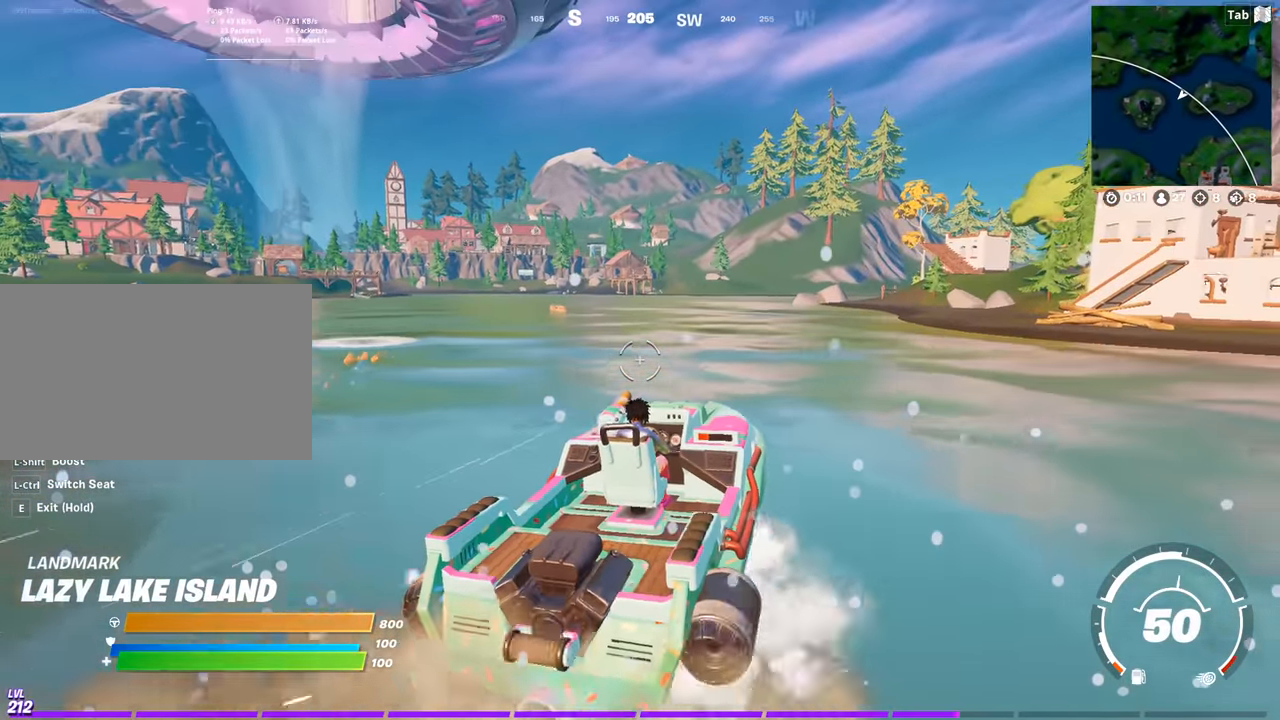
{"keys": ["w"], "mouse": [], "mouse_move": "still", "events": [[200, "d", "down"], [333, "d", "up"]]}
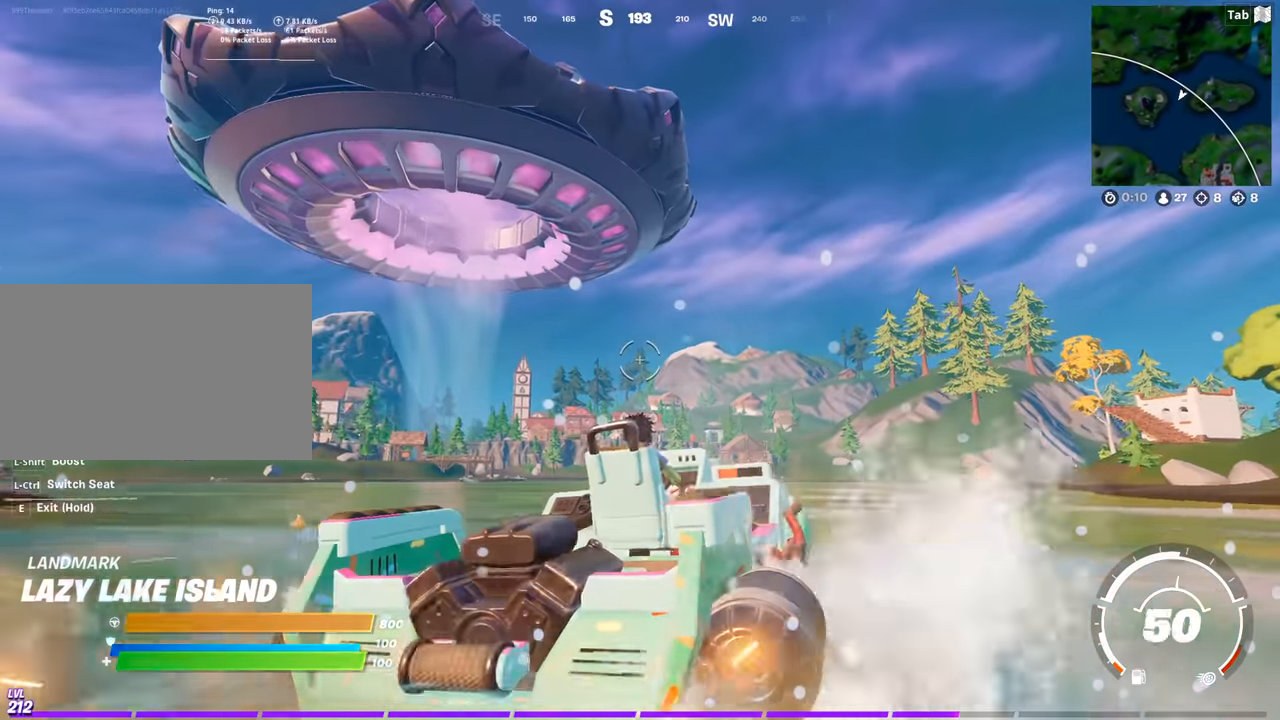
{"keys": ["d", "w"], "mouse": [], "mouse_move": "down", "events": [[251, "d", "down"]]}
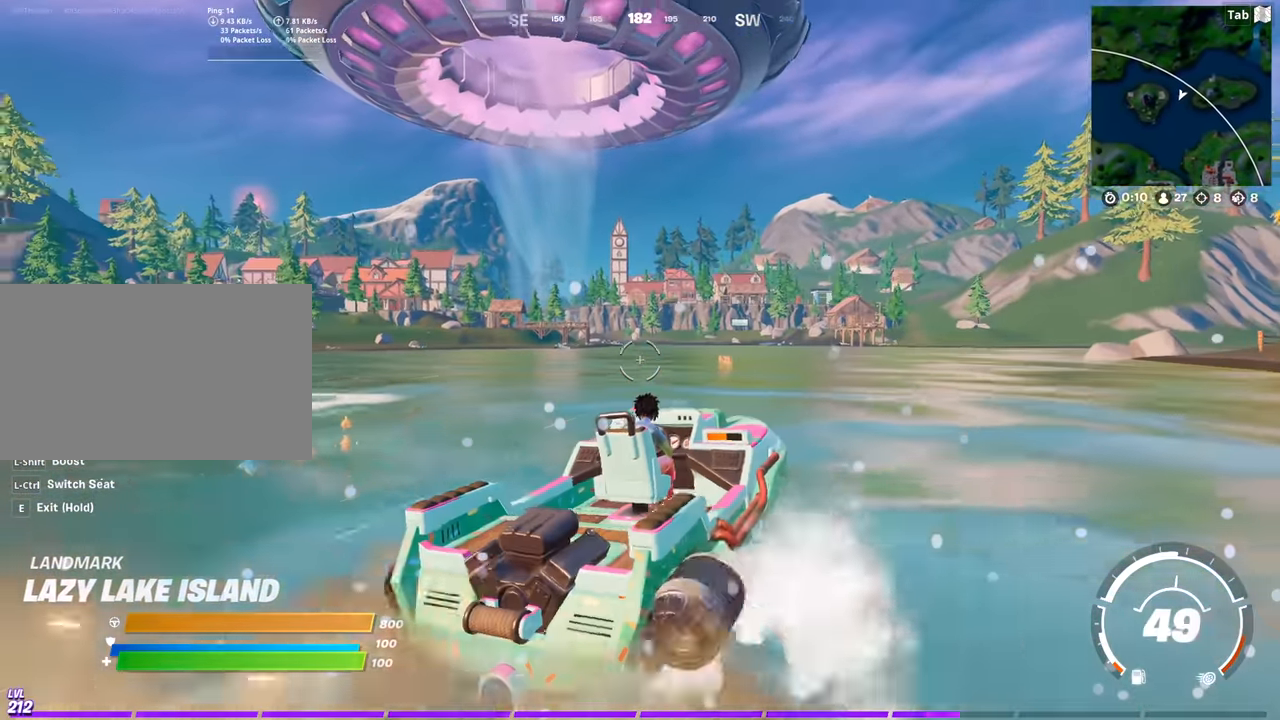
{"keys": ["d", "w"], "mouse": [], "mouse_move": "still", "events": [[83, "d", "up"], [467, "d", "down"]]}
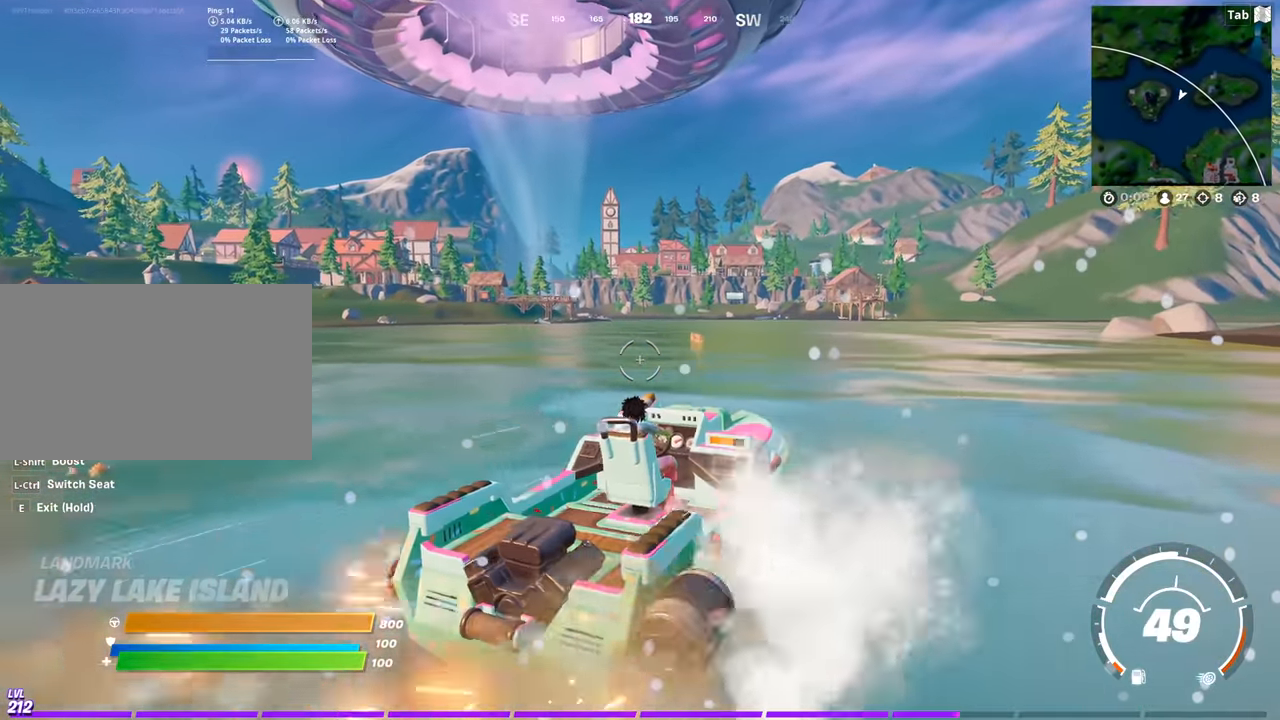
{"keys": ["w"], "mouse": [], "mouse_move": "right", "events": [[200, "d", "up"]]}
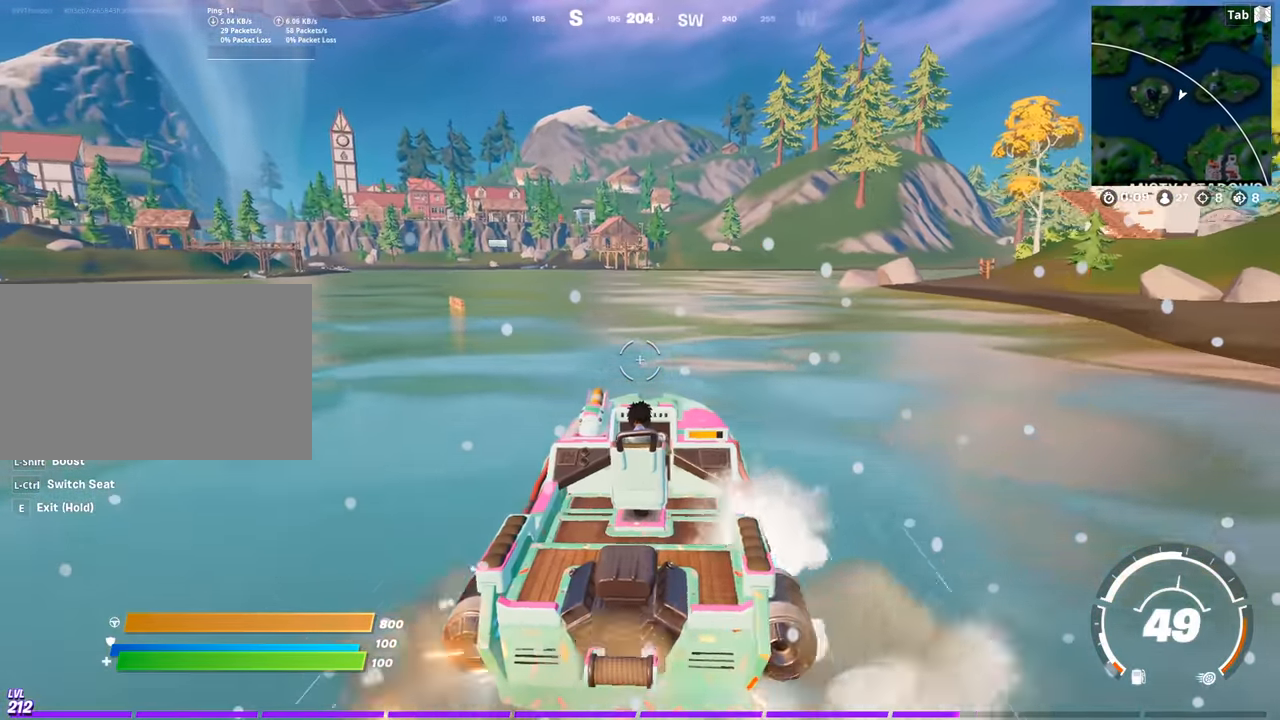
{"keys": ["a", "w"], "mouse": [], "mouse_move": "still", "events": [[117, "a", "down"]]}
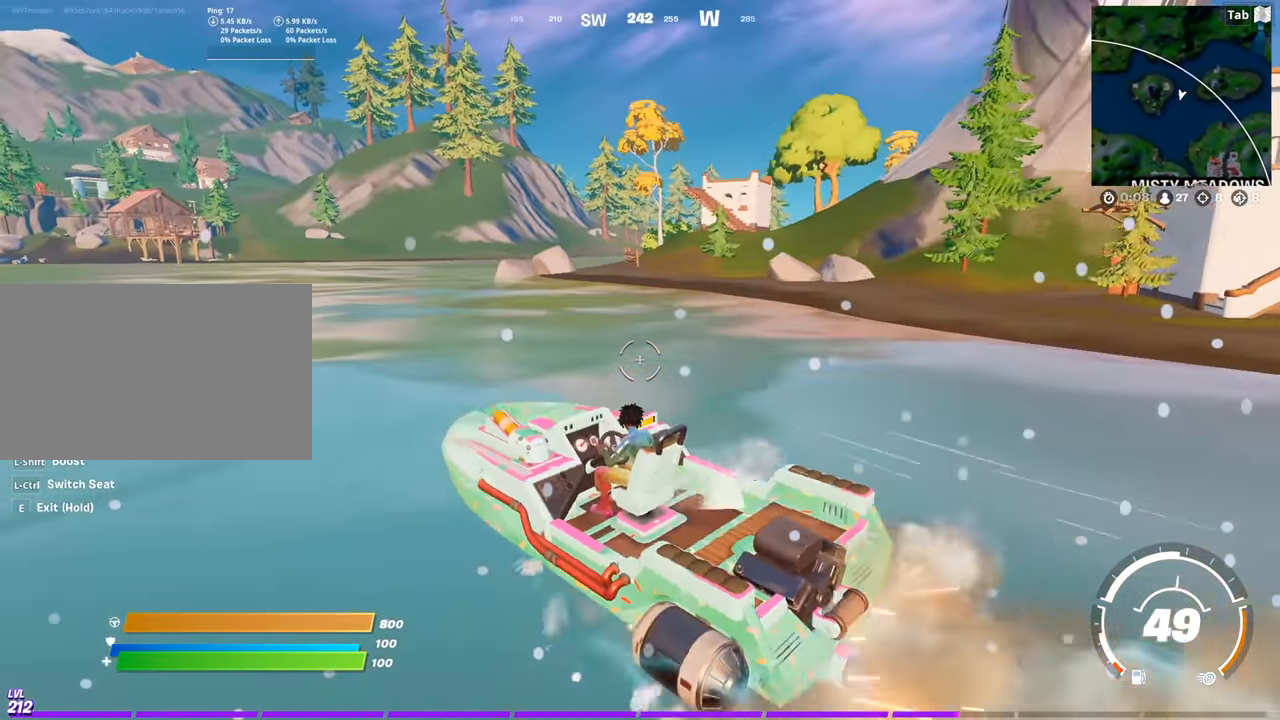
{"keys": ["shift", "w"], "mouse": [], "mouse_move": "still", "events": [[134, "a", "up"], [267, "shift", "down"]]}
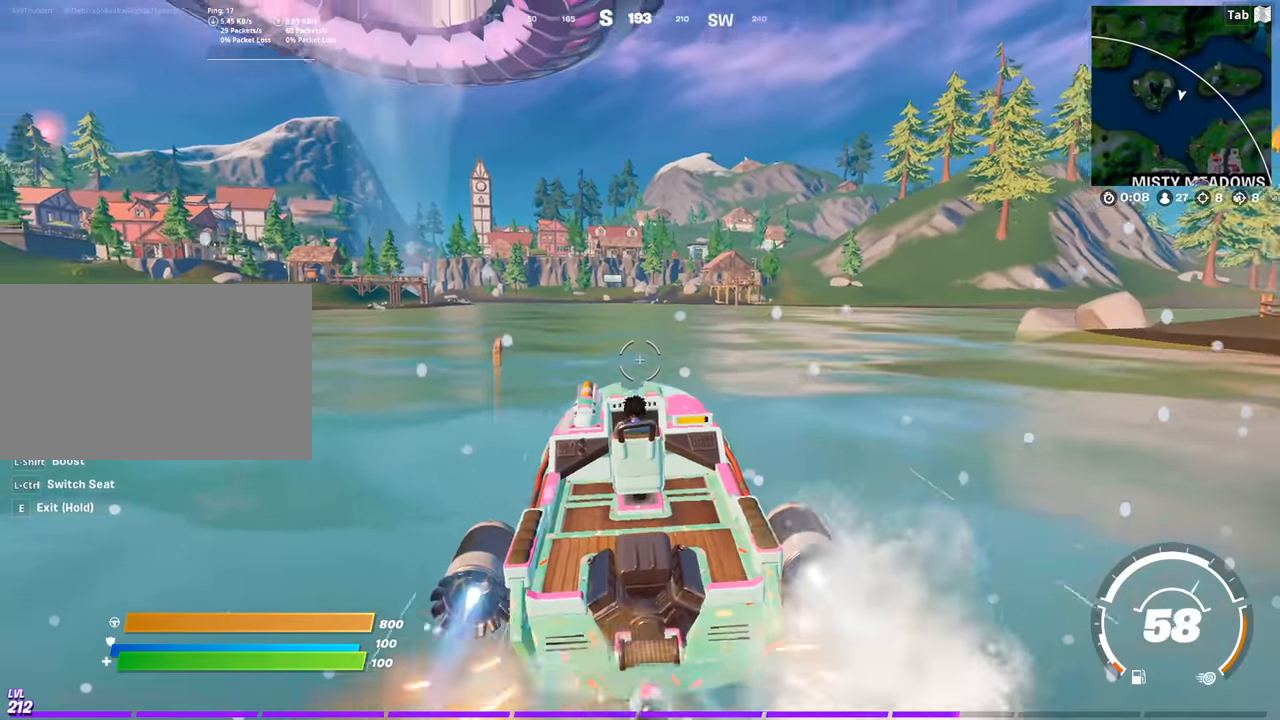
{"keys": ["w"], "mouse": [], "mouse_move": "still", "events": [[234, "shift", "up"]]}
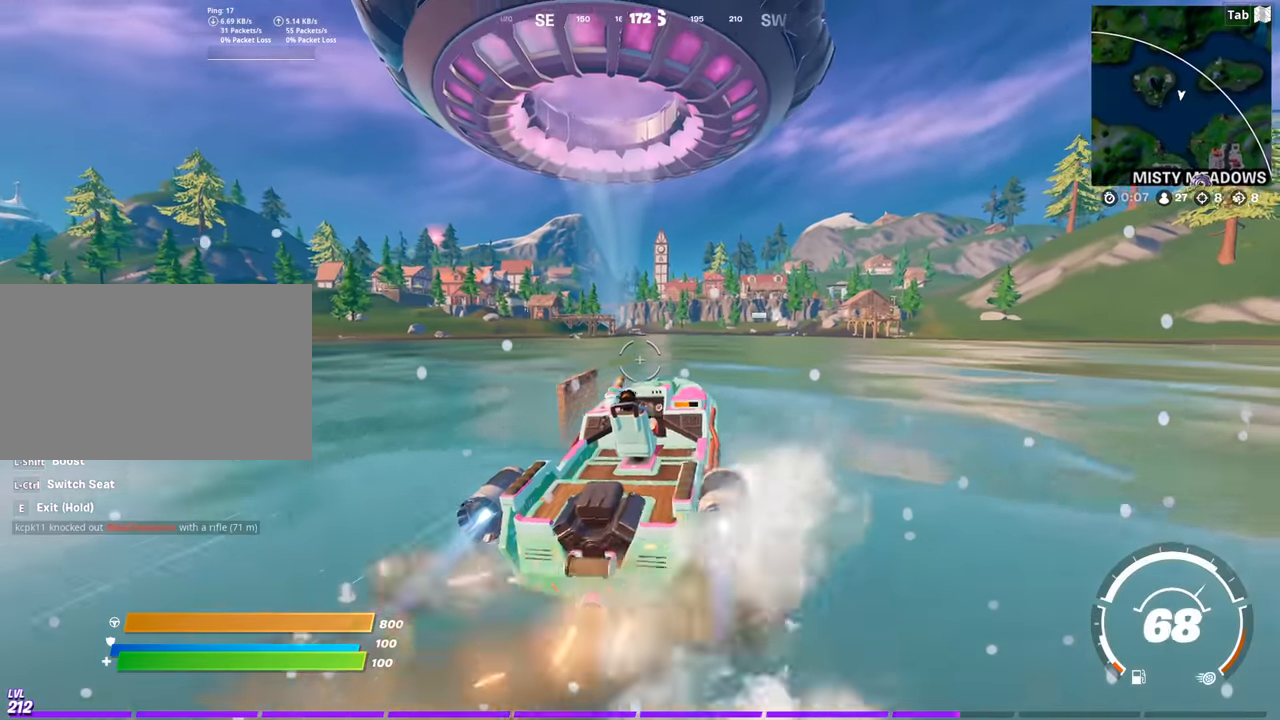
{"keys": ["w"], "mouse": [], "mouse_move": "still", "events": []}
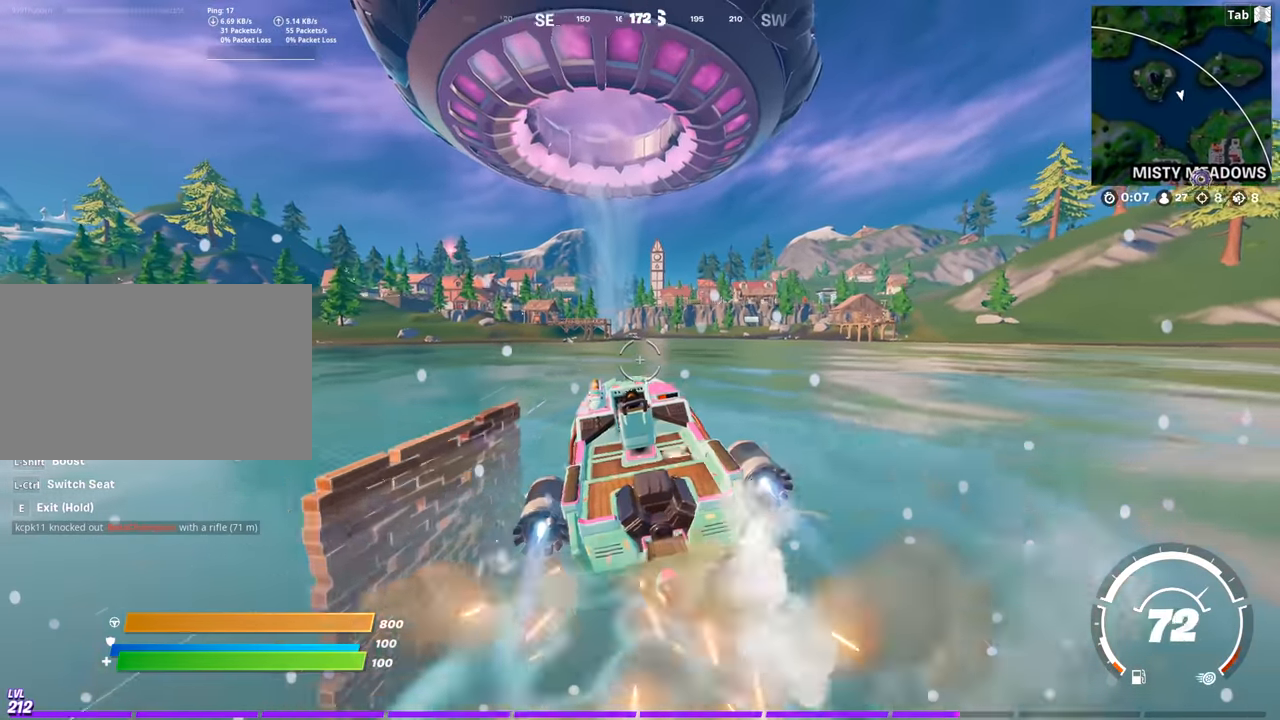
{"keys": ["w"], "mouse": [], "mouse_move": "still", "events": []}
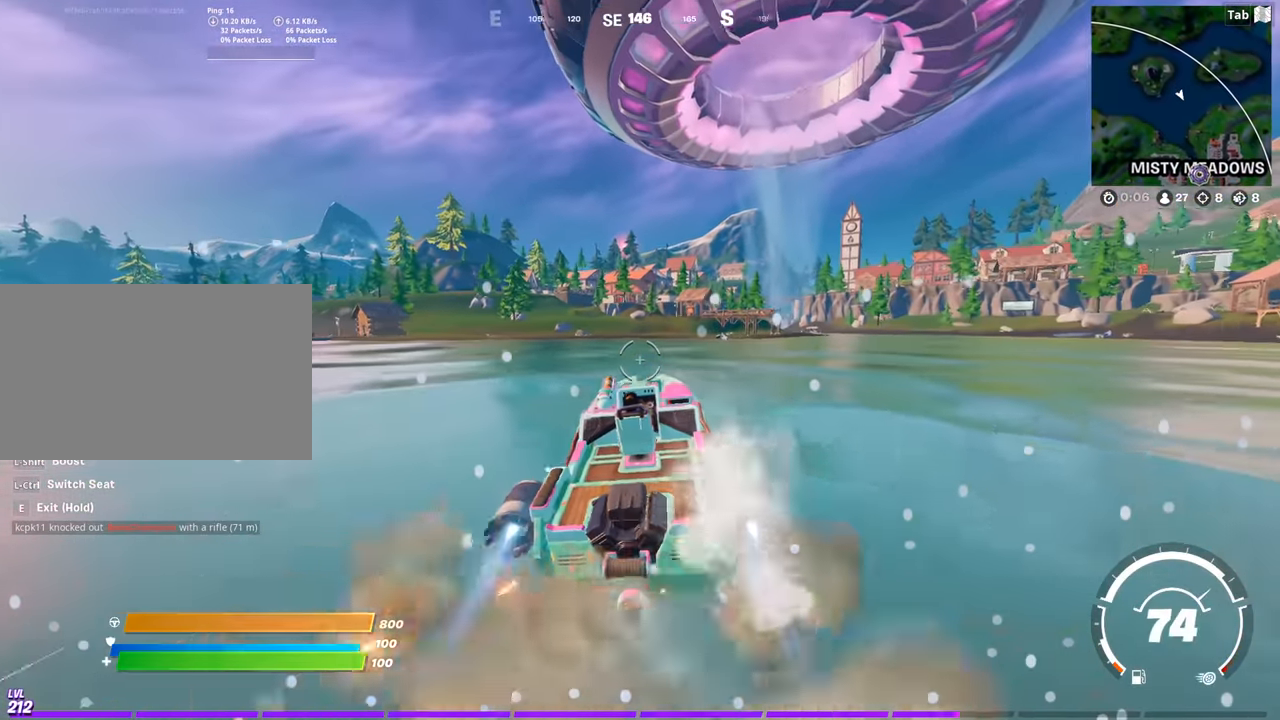
{"keys": ["w"], "mouse": [], "mouse_move": "still", "events": []}
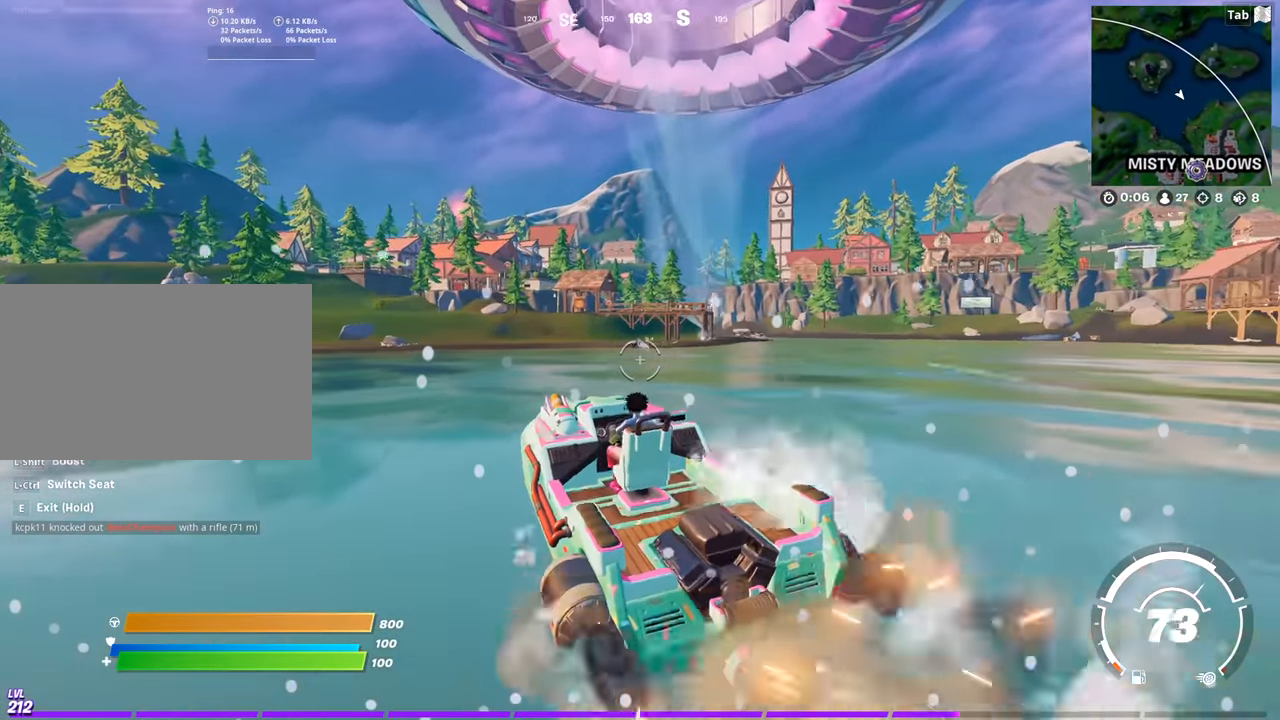
{"keys": ["w"], "mouse": [], "mouse_move": "still", "events": []}
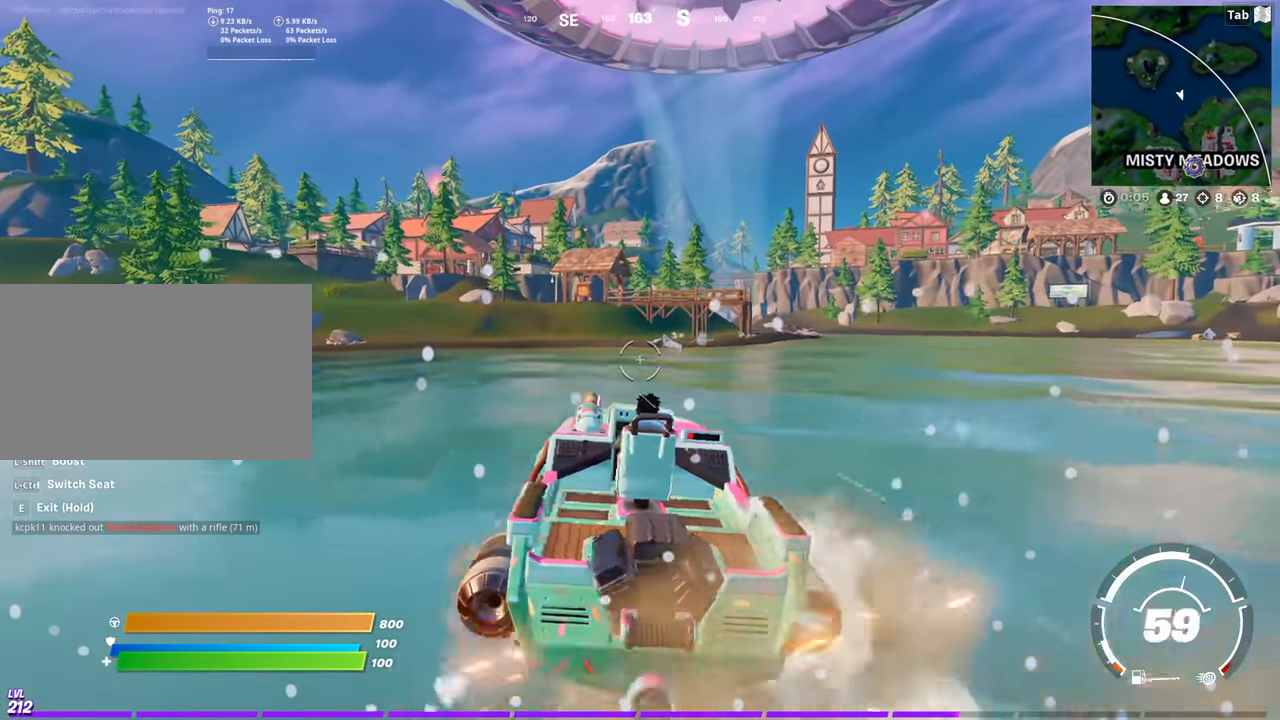
{"keys": ["a", "w"], "mouse": [], "mouse_move": "still", "events": [[417, "a", "down"]]}
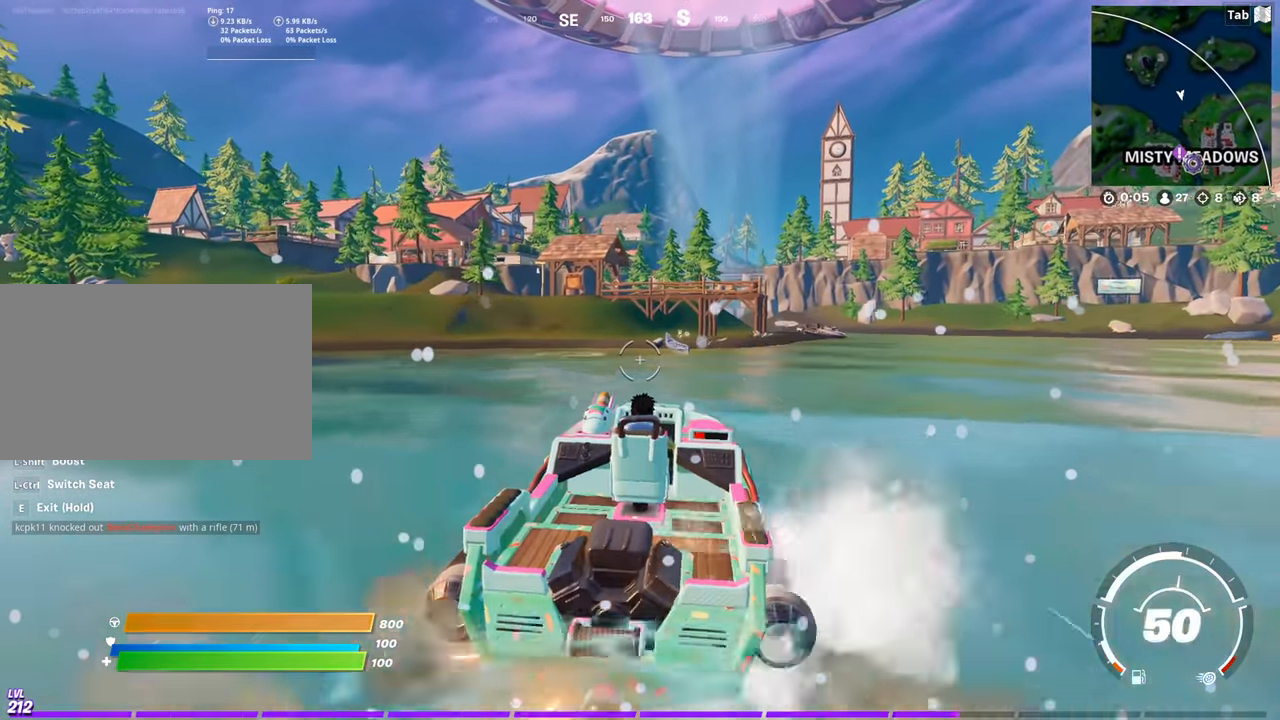
{"keys": ["w"], "mouse": [], "mouse_move": "still", "events": [[150, "a", "up"]]}
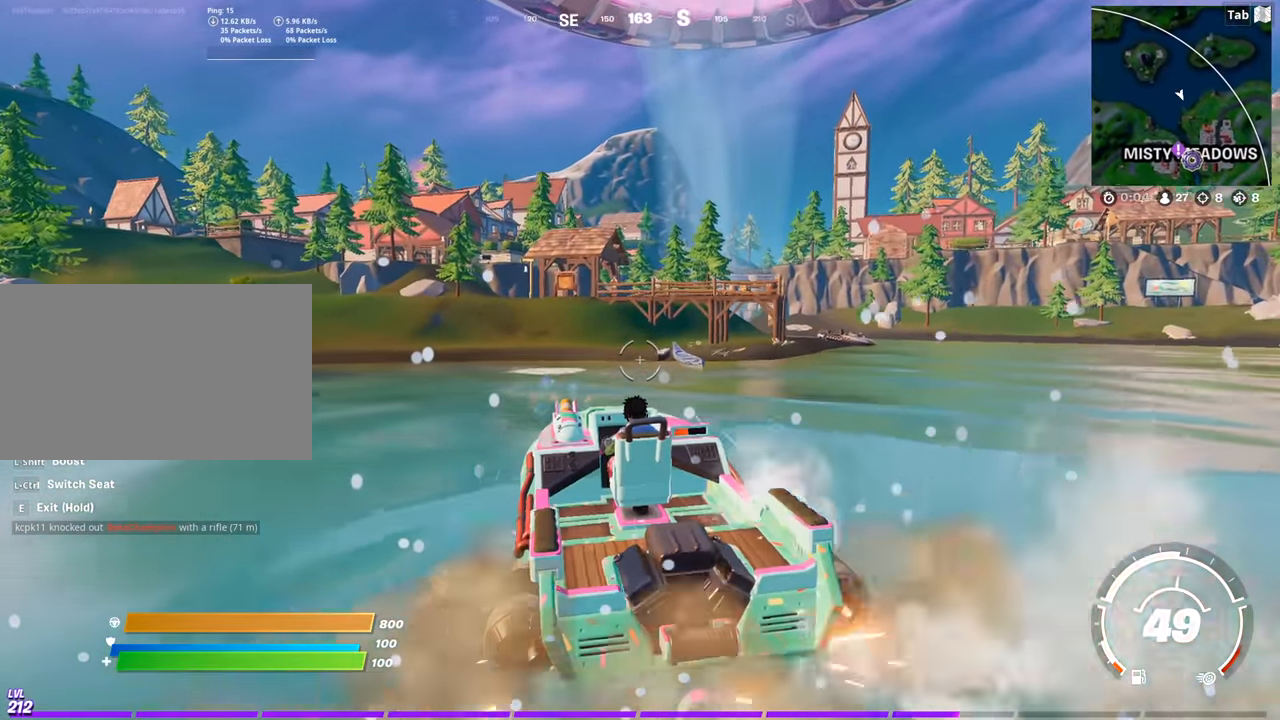
{"keys": ["w"], "mouse": [], "mouse_move": "still", "events": []}
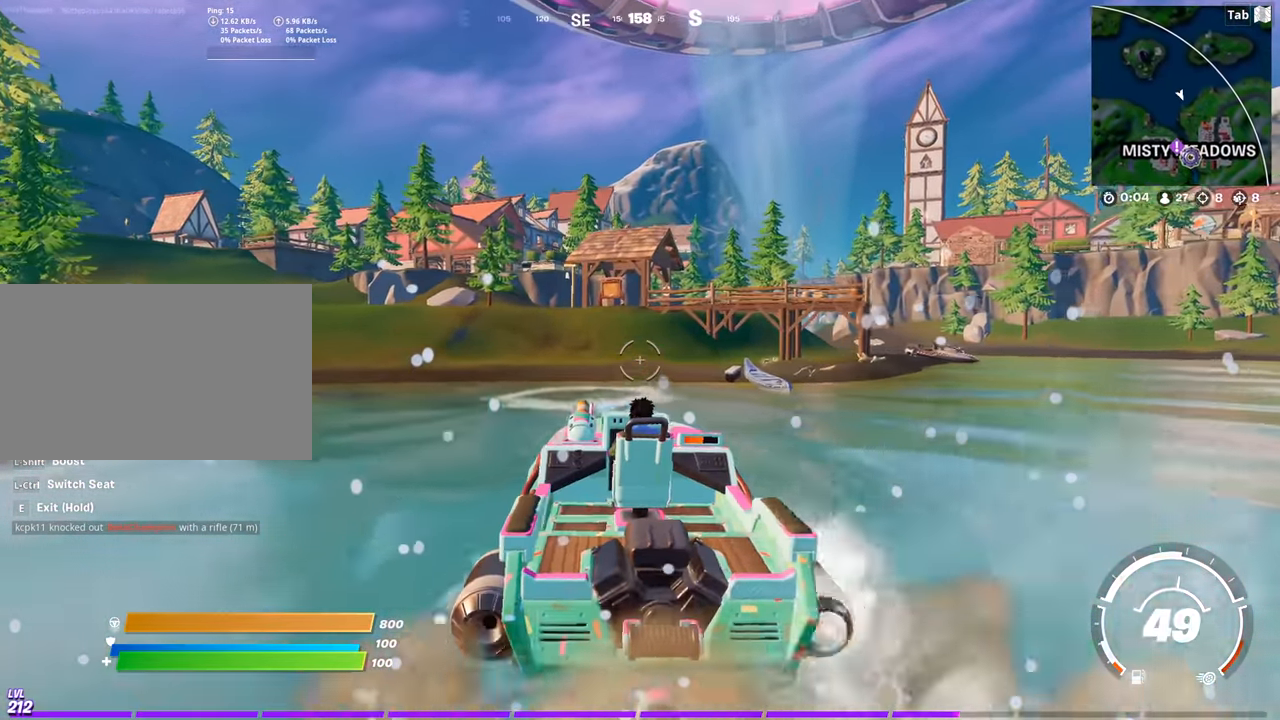
{"keys": ["w"], "mouse": [], "mouse_move": "down", "events": [[183, "mouse_left", "down"], [317, "mouse_left", "up"], [417, "mouse_left", "down"], [500, "mouse_left", "up"]]}
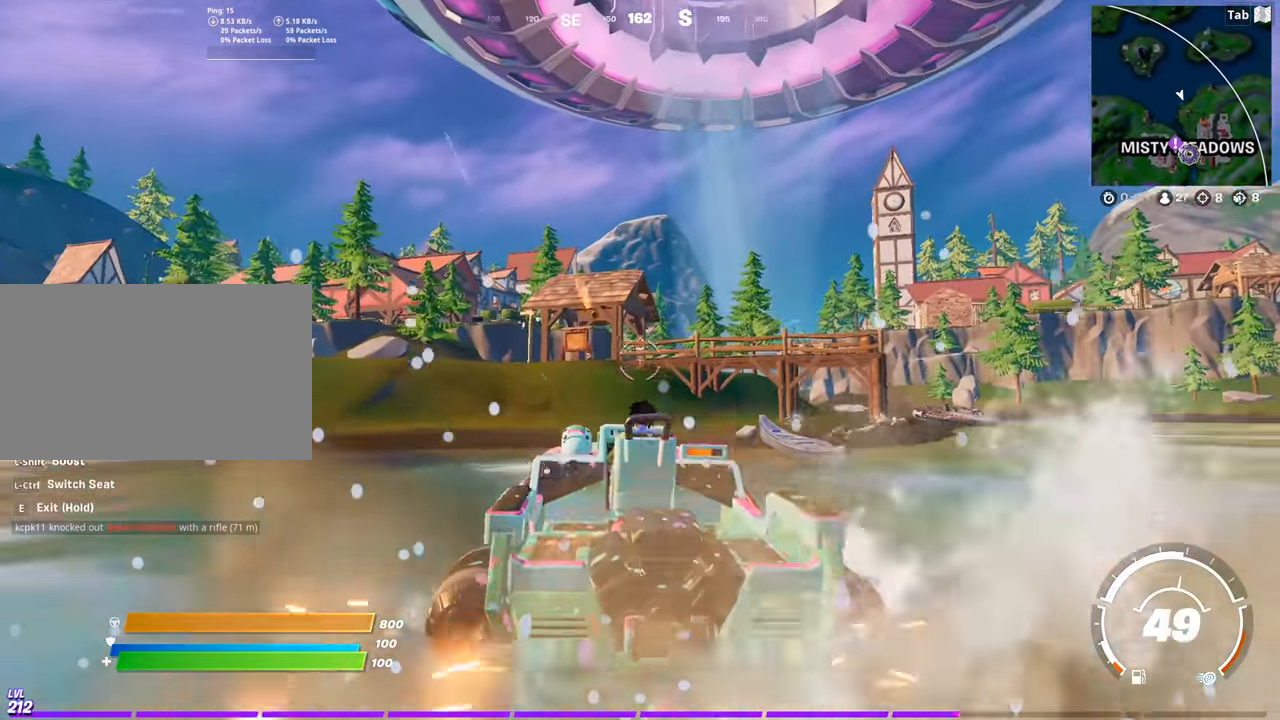
{"keys": ["w"], "mouse": [], "mouse_move": "still", "events": []}
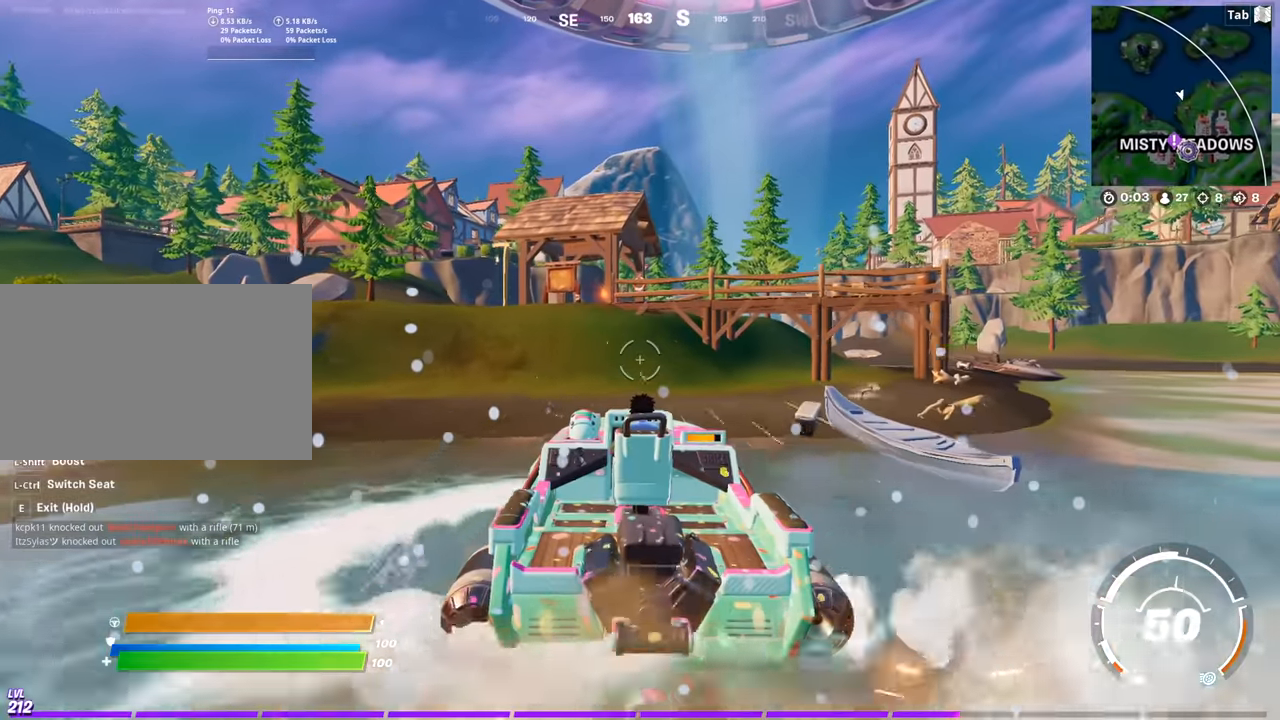
{"keys": ["w"], "mouse": [], "mouse_move": "still", "events": []}
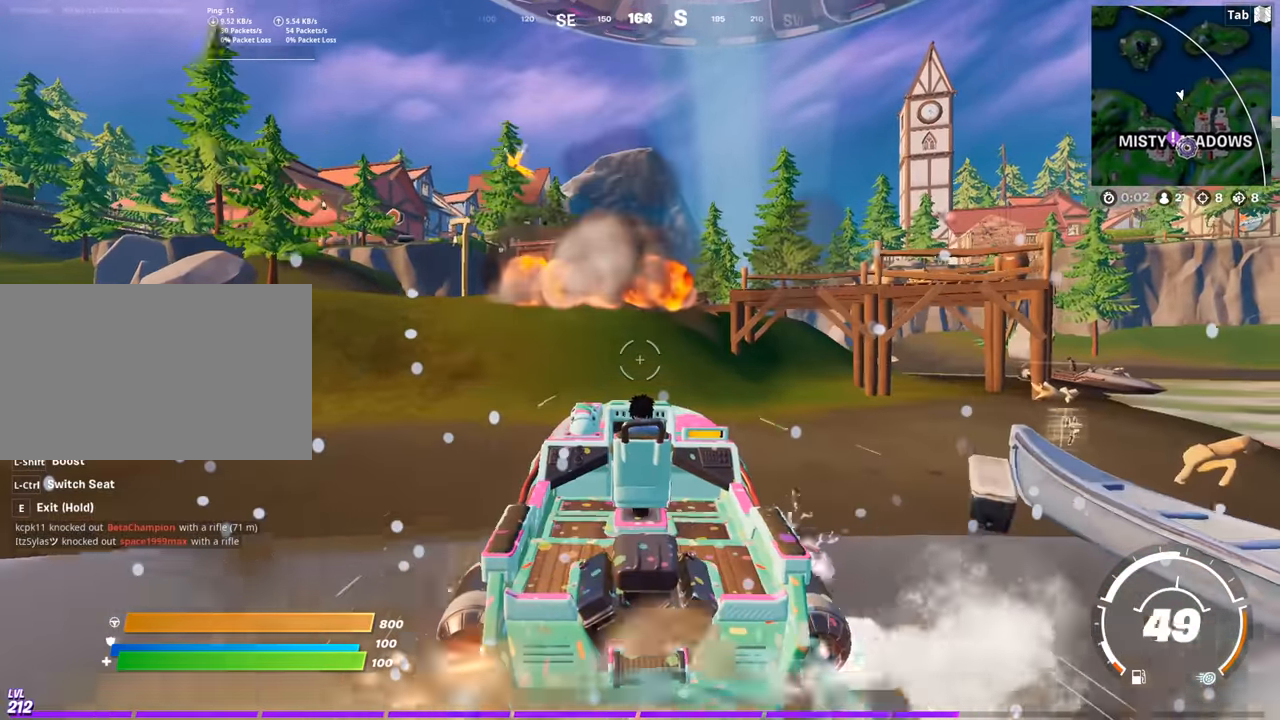
{"keys": ["w"], "mouse": [], "mouse_move": "still", "events": [[33, "shift", "down"], [267, "shift", "up"]]}
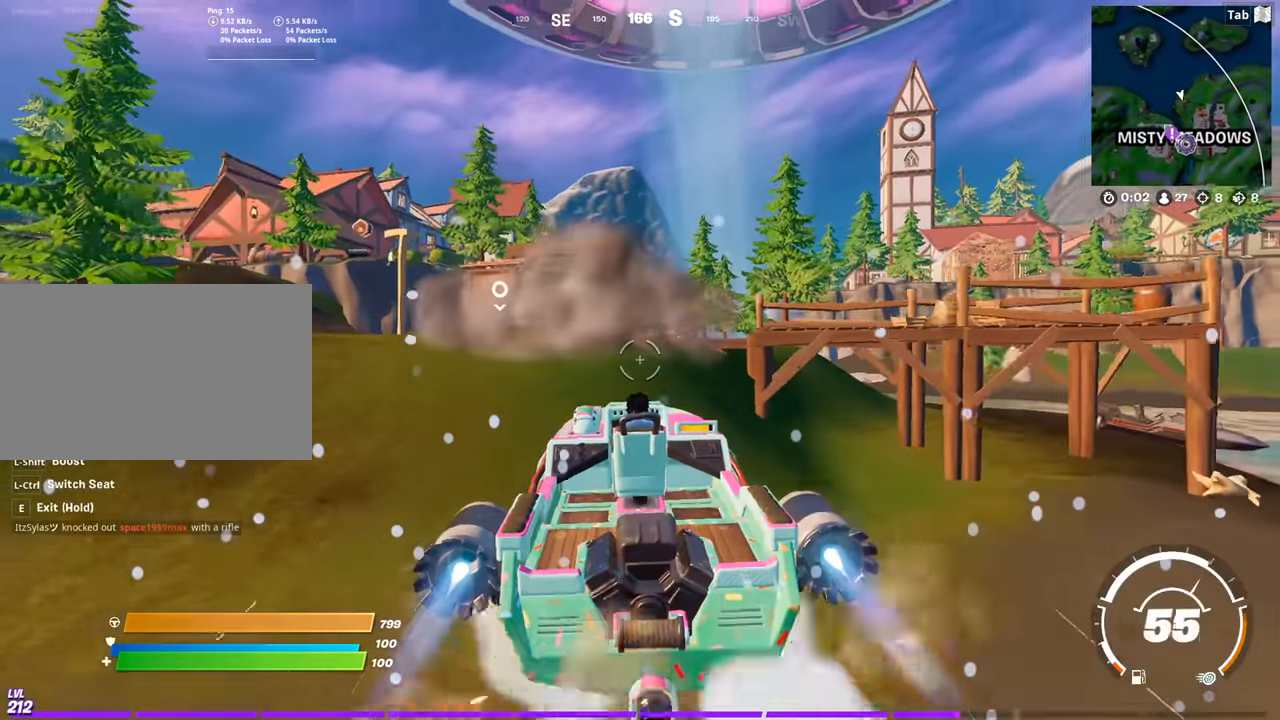
{"keys": ["a", "e", "w"], "mouse": [], "mouse_move": "still", "events": [[100, "e", "down"], [434, "a", "down"]]}
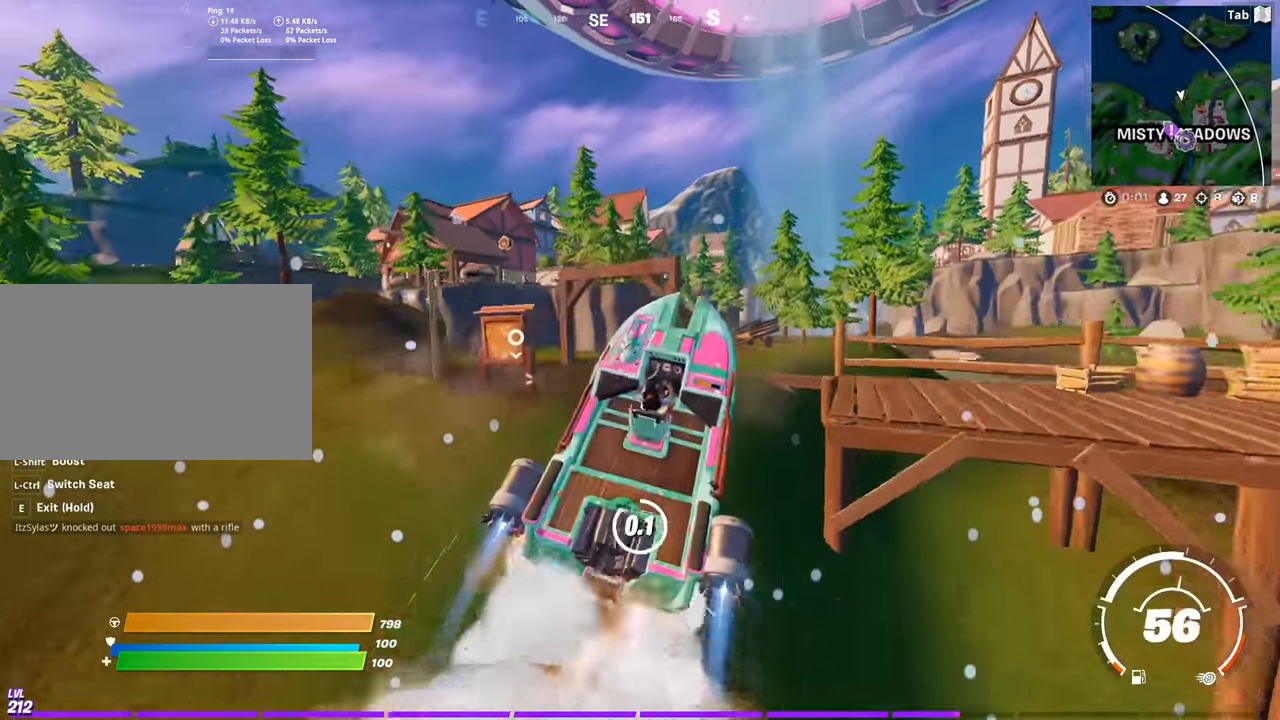
{"keys": ["a", "w"], "mouse": [], "mouse_move": "down", "events": [[250, "e", "up"], [350, "c", "down"], [400, "c", "up"]]}
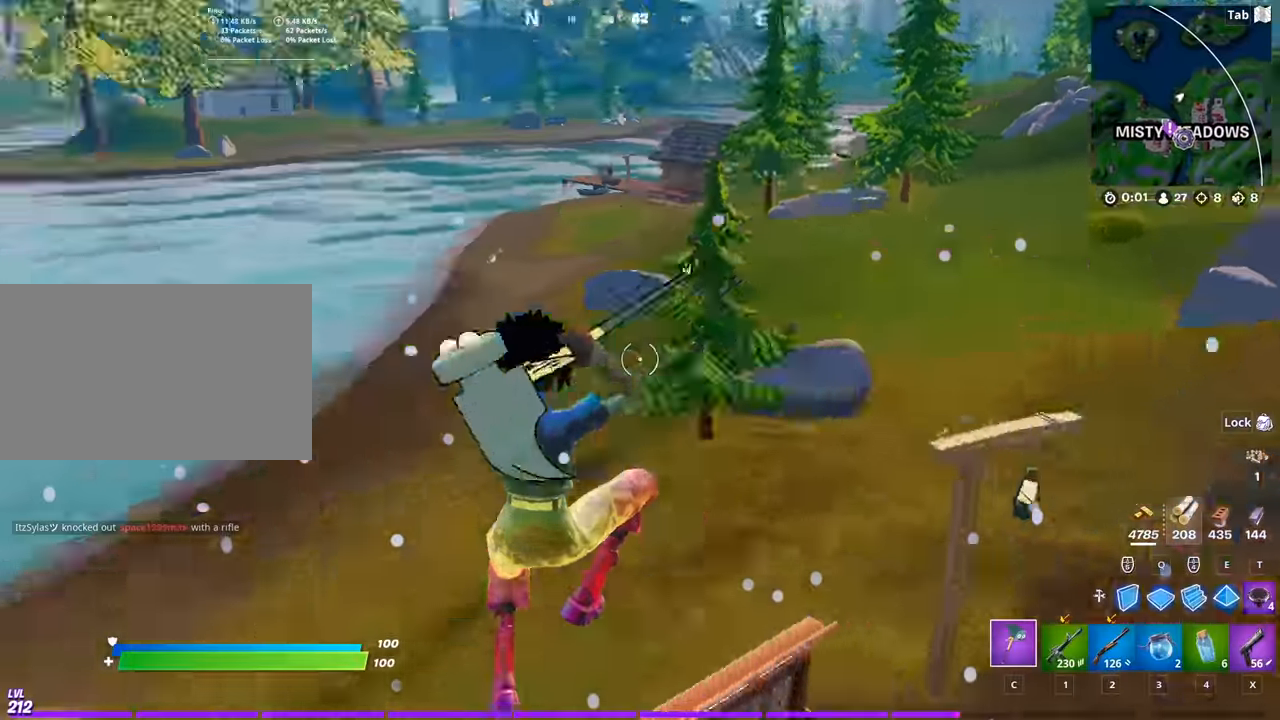
{"keys": ["w"], "mouse": [], "mouse_move": "still", "events": [[184, "a", "up"]]}
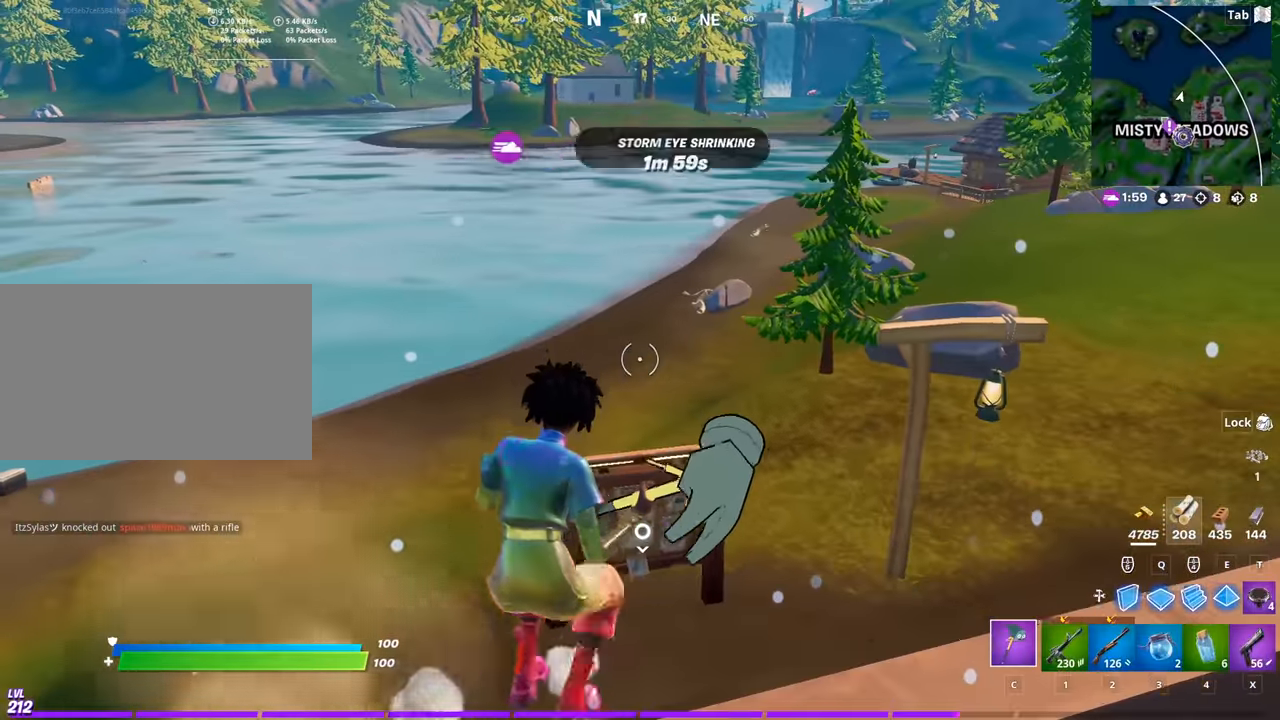
{"keys": ["w"], "mouse": [], "mouse_move": "still", "events": []}
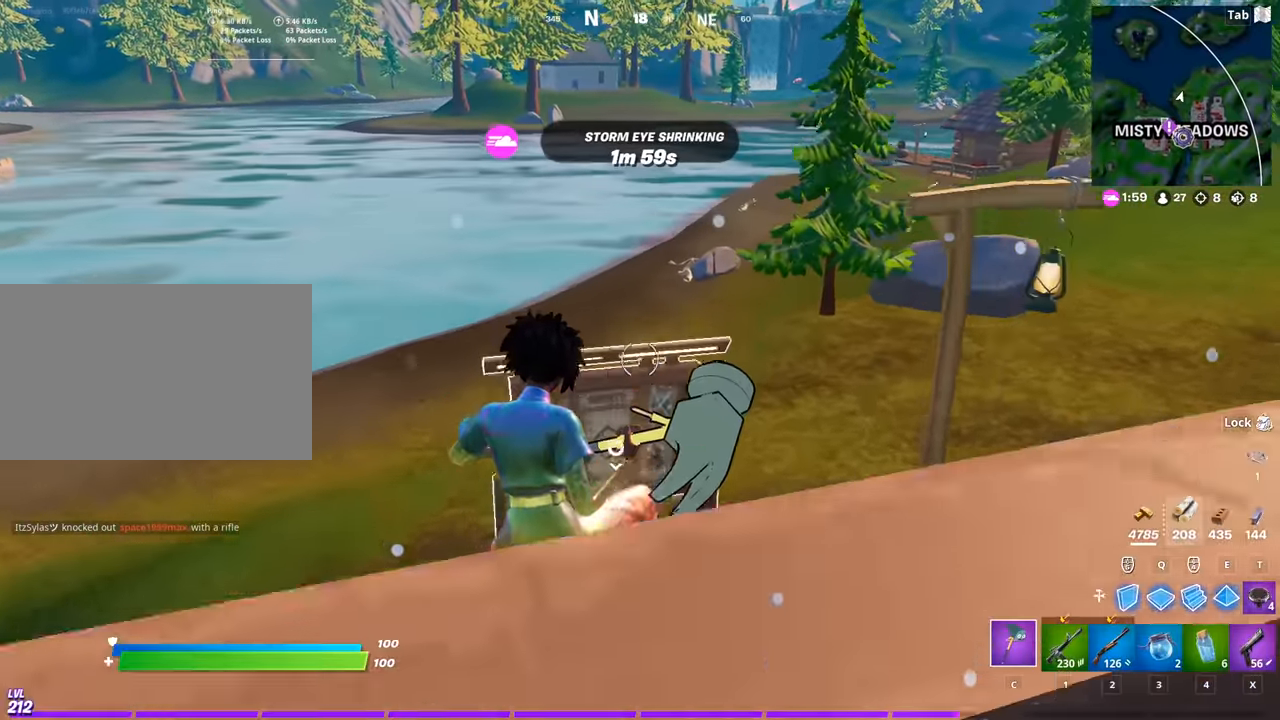
{"keys": ["d", "w"], "mouse": ["wheel"], "mouse_move": "up-right", "events": [[451, "d", "down"], [484, "mouse_wheel", "down"]]}
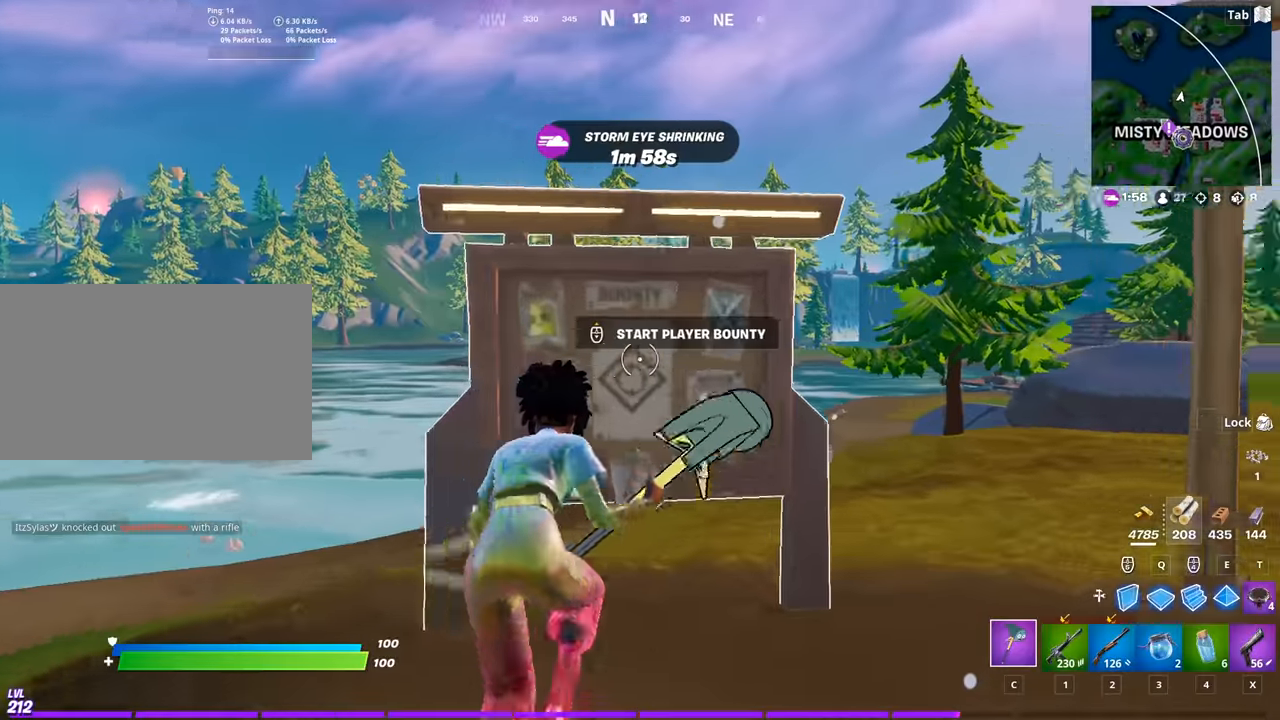
{"keys": ["d", "w"], "mouse": [], "mouse_move": "still", "events": [[133, "mouse_wheel", "up"]]}